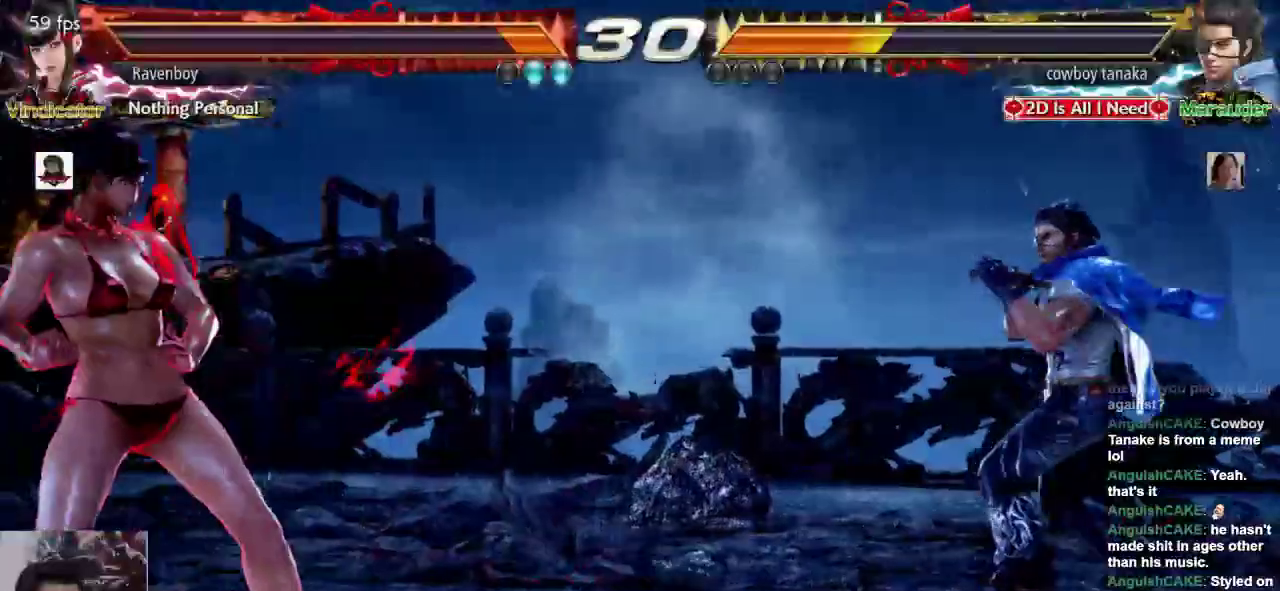
Gameplay with a controller (arcade stick); each line is a JSON object with the inputs held at the frame after it. "events" lists button and stick changes between this image and that frame as [ms after this image, input, new state], when the widget could be followed in between. Not read: L3 R3.
{"buttons": ["SQUARE"], "left_stick": "down-right", "events": [[117, "left_stick", "left"], [417, "SQUARE", "down"], [417, "left_stick", "down-right"]]}
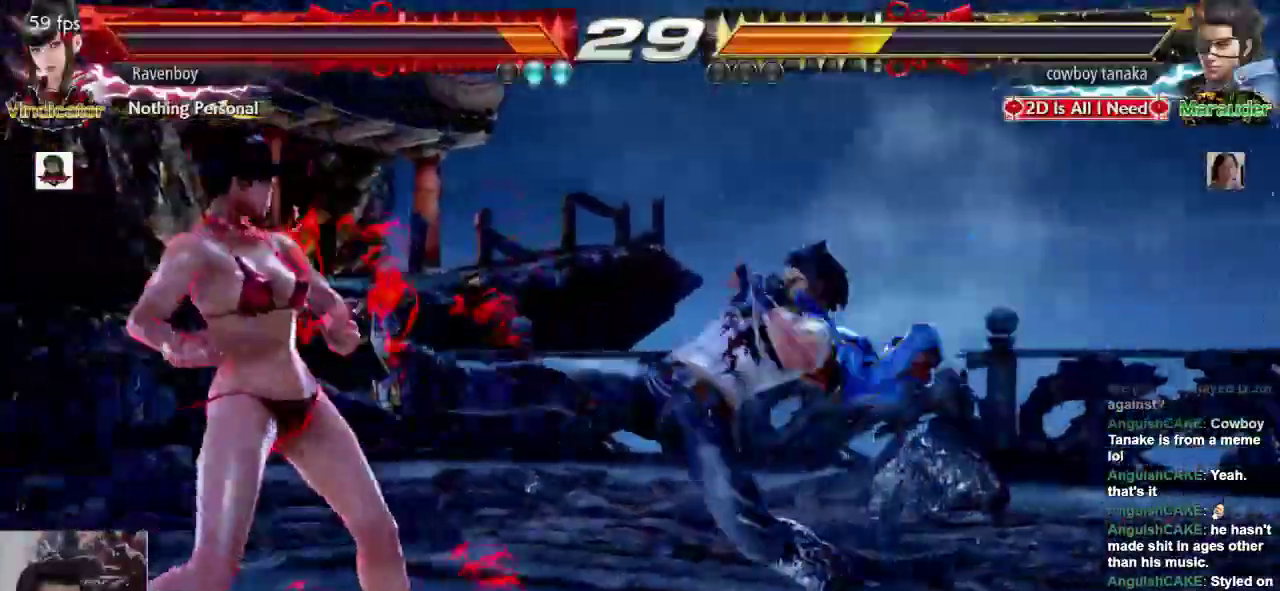
{"buttons": [], "left_stick": "center", "events": [[50, "SQUARE", "up"], [50, "left_stick", "center"]]}
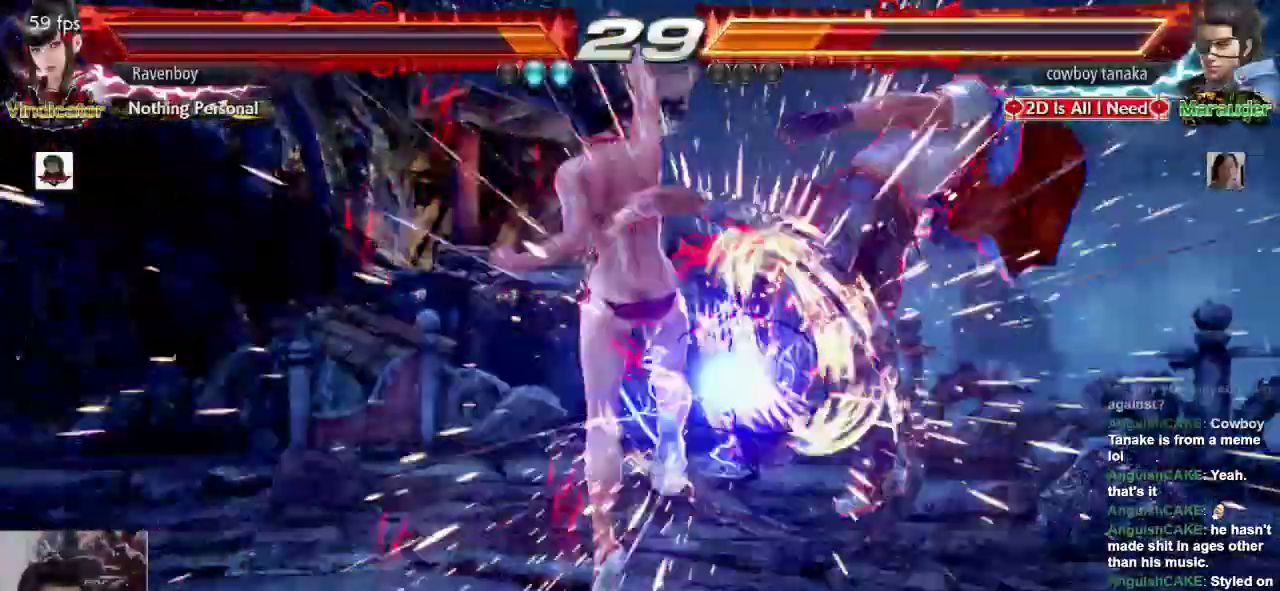
{"buttons": [], "left_stick": "center", "events": []}
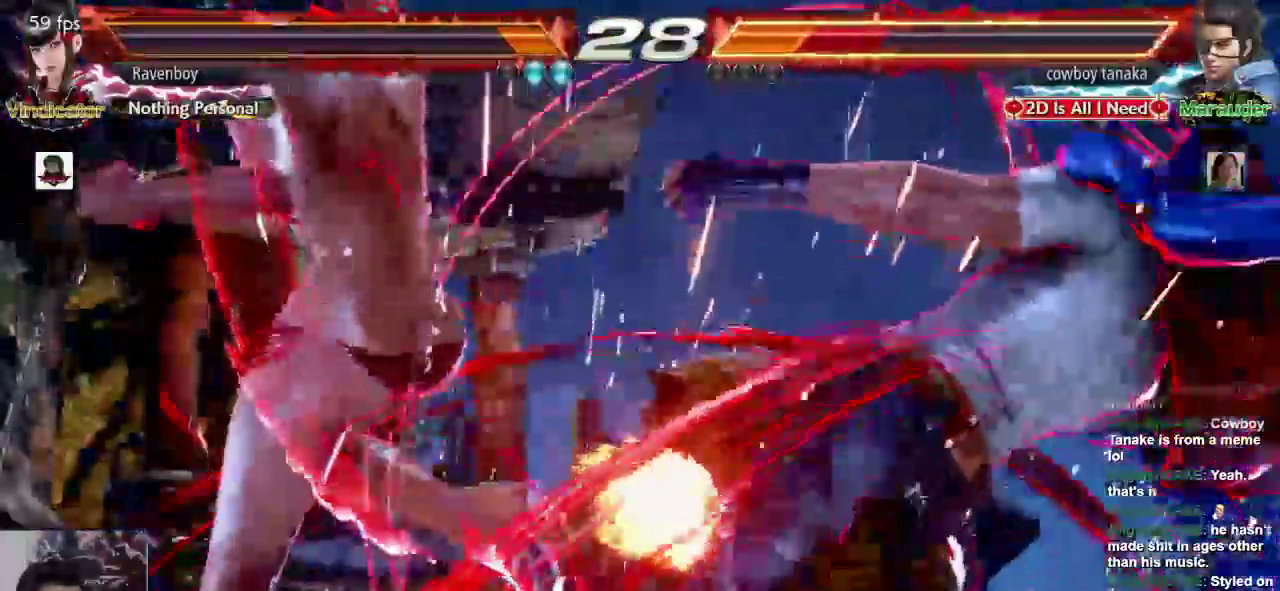
{"buttons": ["L1"], "left_stick": "down-right", "events": [[433, "left_stick", "down-right"], [467, "L1", "down"]]}
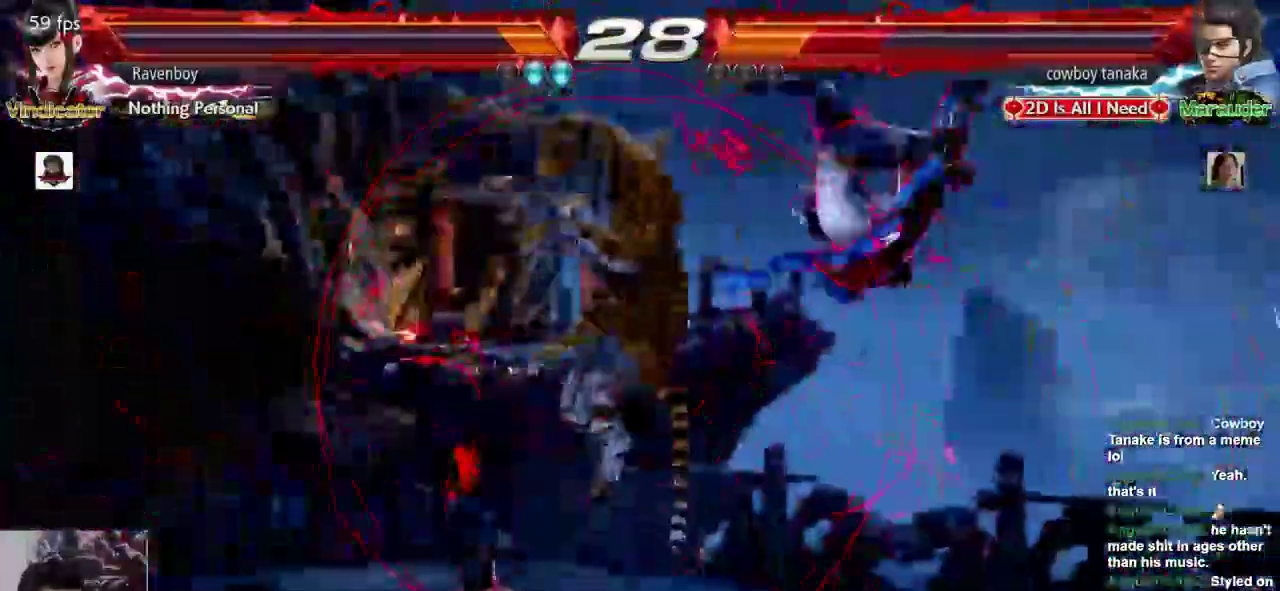
{"buttons": ["SQUARE"], "left_stick": "left", "events": [[133, "L1", "up"], [200, "left_stick", "center"], [383, "left_stick", "left"], [483, "SQUARE", "down"]]}
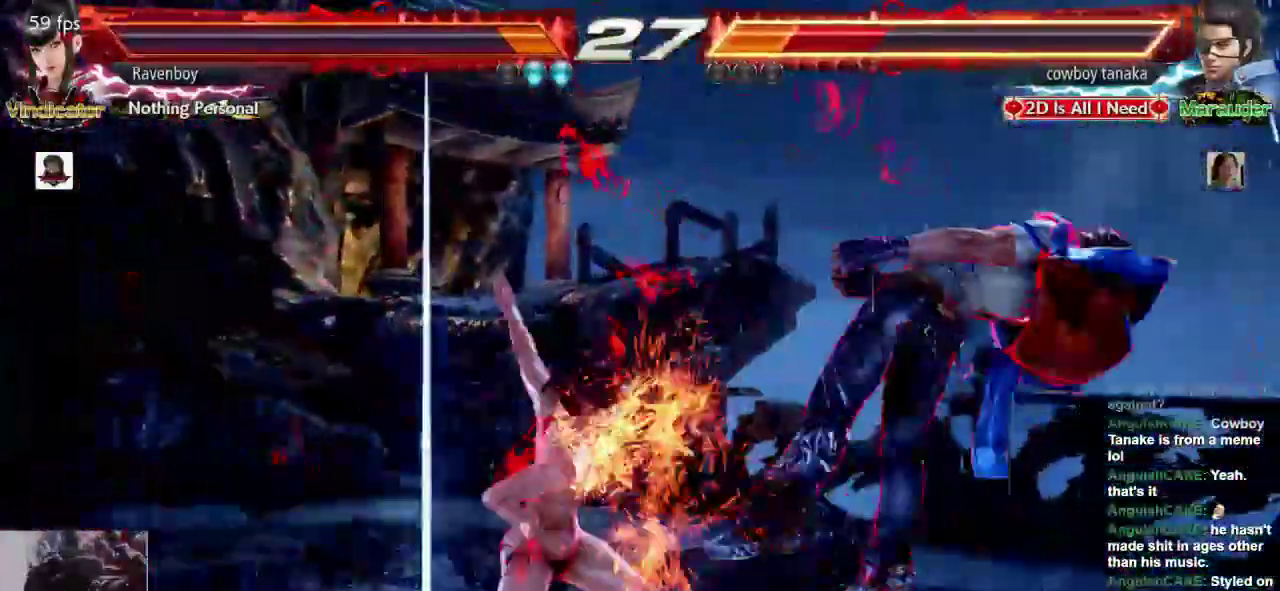
{"buttons": [], "left_stick": "center", "events": [[50, "SQUARE", "up"], [117, "left_stick", "center"]]}
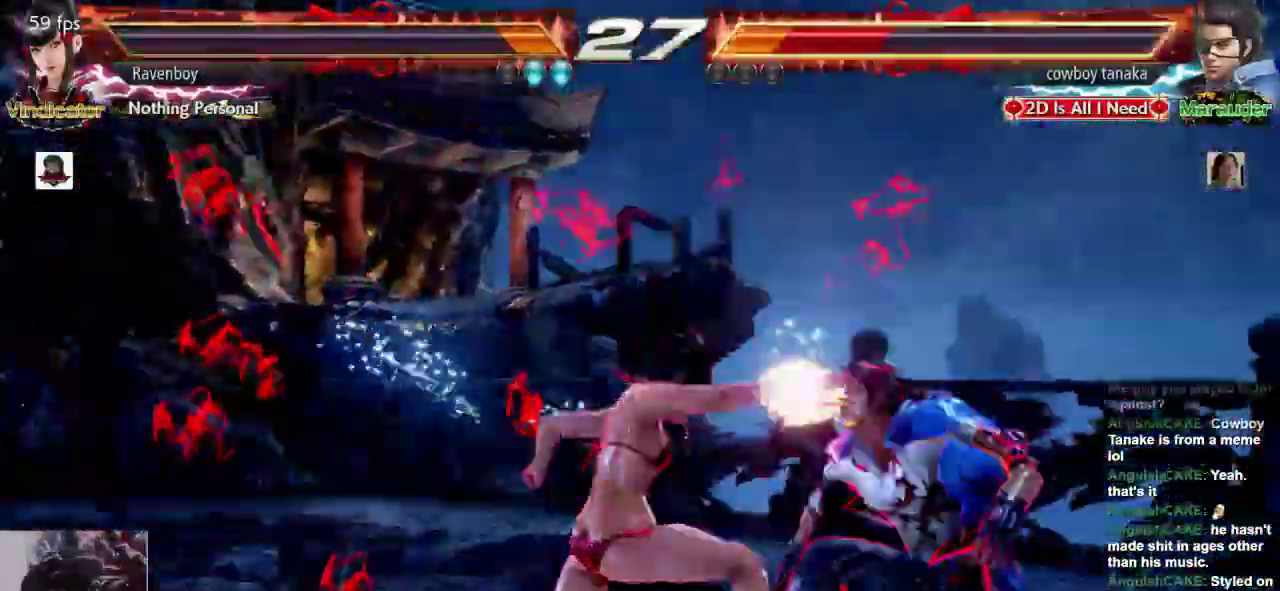
{"buttons": [], "left_stick": "right", "events": [[250, "left_stick", "right"], [350, "left_stick", "center"], [417, "left_stick", "right"]]}
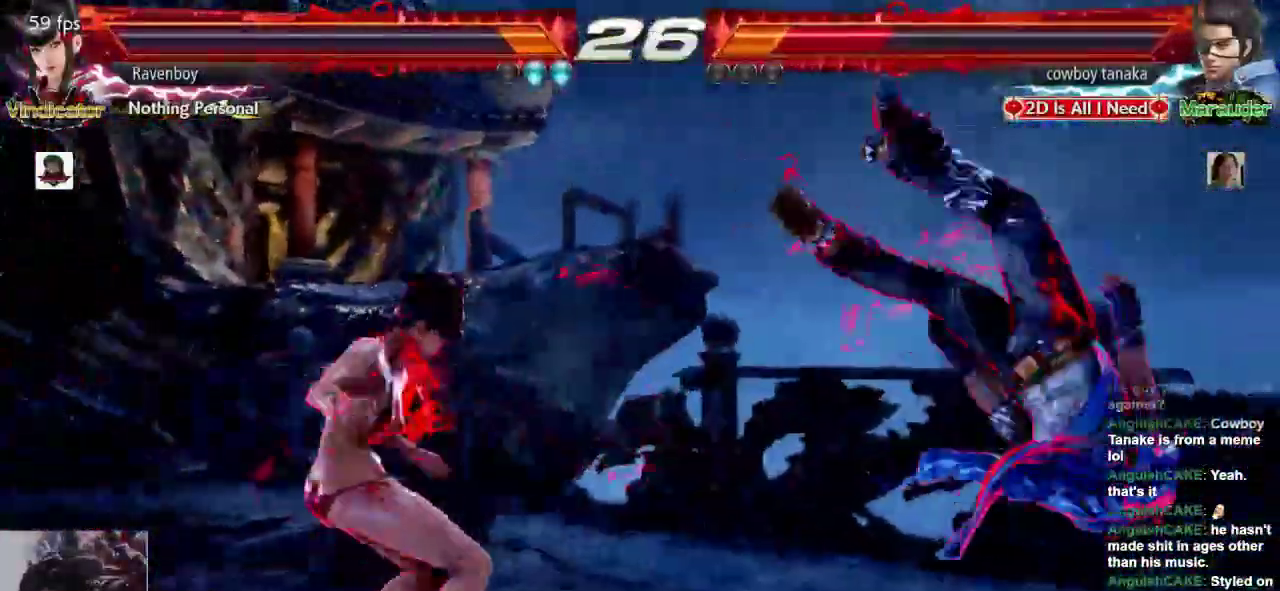
{"buttons": [], "left_stick": "center", "events": [[50, "left_stick", "center"], [83, "L1", "down"], [183, "L1", "up"], [217, "L1", "down"], [317, "L1", "up"]]}
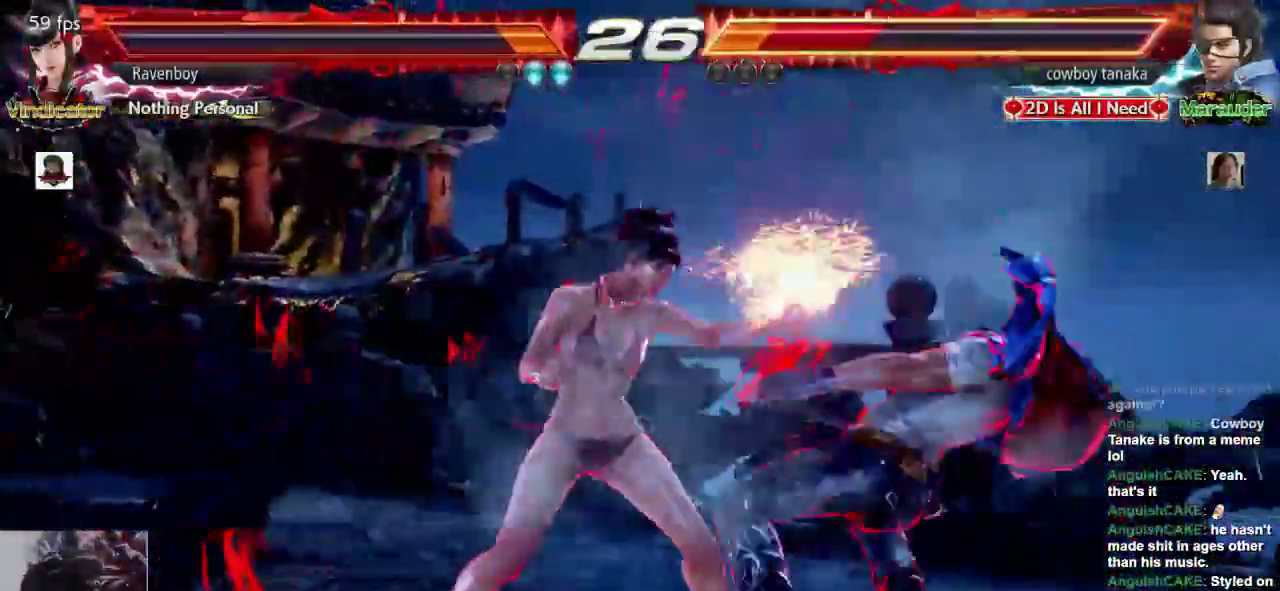
{"buttons": [], "left_stick": "center", "events": [[17, "SQUARE", "down"], [100, "SQUARE", "up"]]}
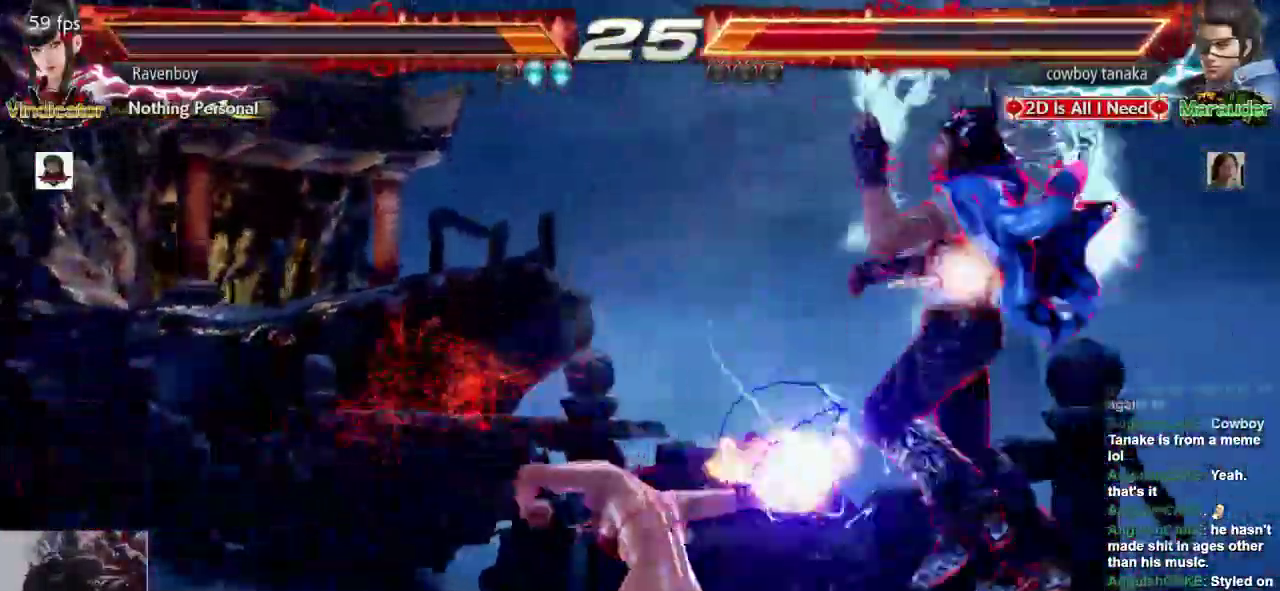
{"buttons": [], "left_stick": "left", "events": [[233, "left_stick", "left"], [300, "left_stick", "center"], [367, "left_stick", "left"]]}
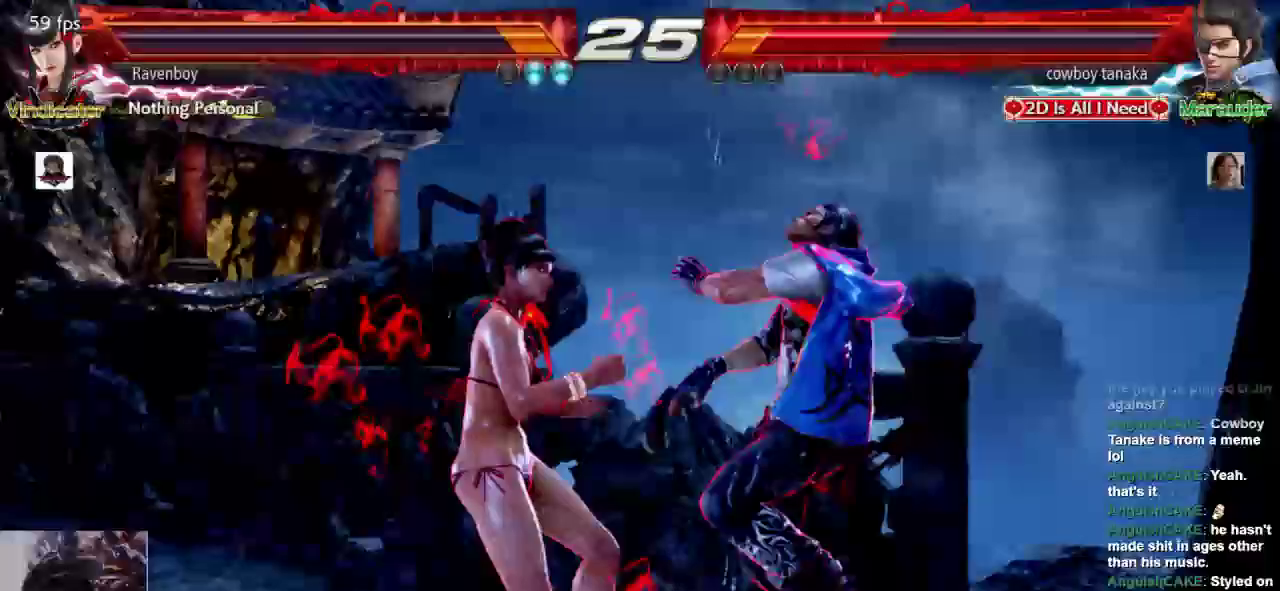
{"buttons": [], "left_stick": "center", "events": [[67, "left_stick", "down"], [133, "left_stick", "center"], [300, "left_stick", "left"], [500, "left_stick", "center"]]}
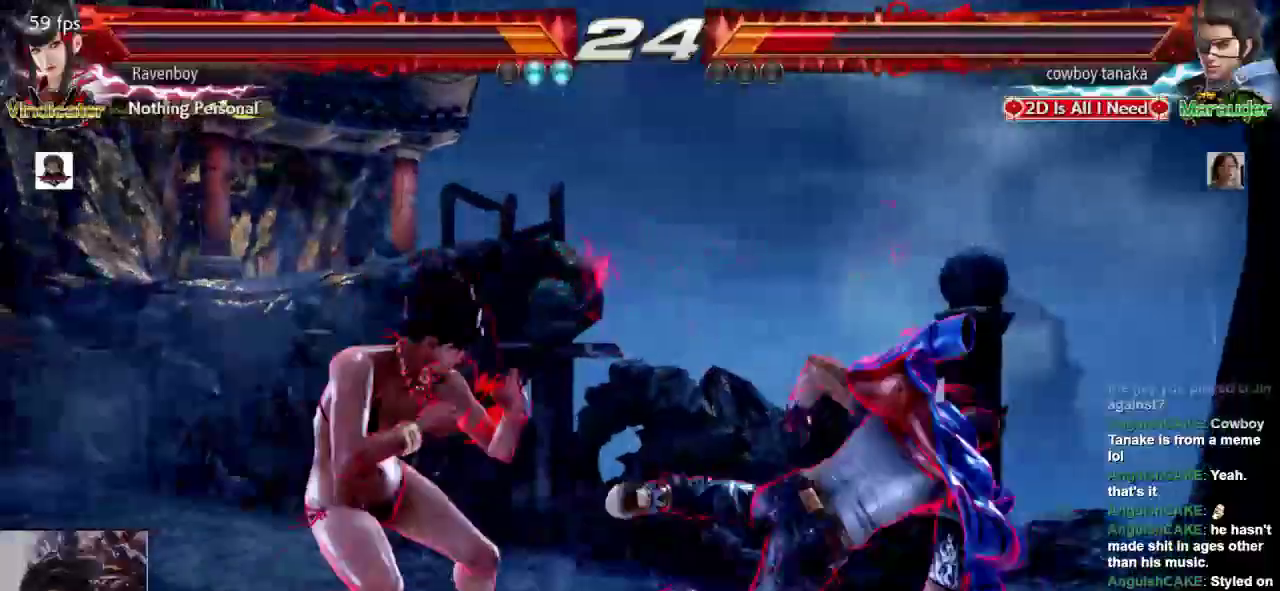
{"buttons": [], "left_stick": "center", "events": [[33, "left_stick", "right"], [67, "CROSS", "down"], [67, "L2", "down"], [150, "CROSS", "up"], [150, "L2", "up"], [150, "left_stick", "center"], [250, "left_stick", "left"], [283, "L1", "down"], [283, "SQUARE", "down"], [350, "L1", "up"], [350, "SQUARE", "up"], [383, "left_stick", "center"]]}
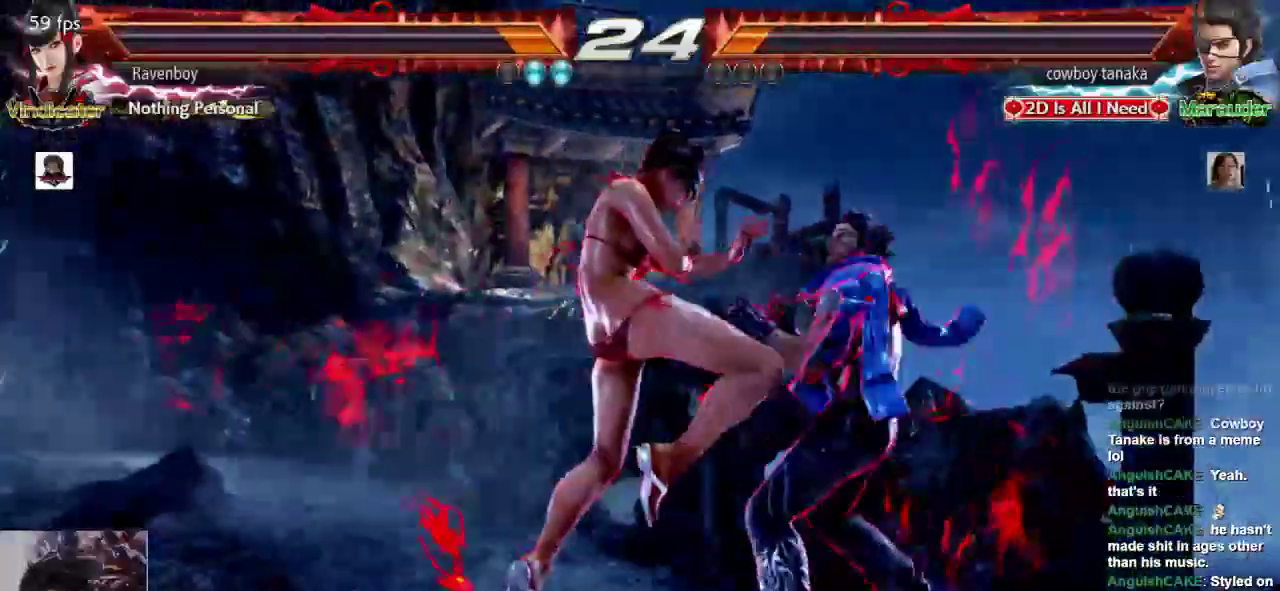
{"buttons": [], "left_stick": "center", "events": []}
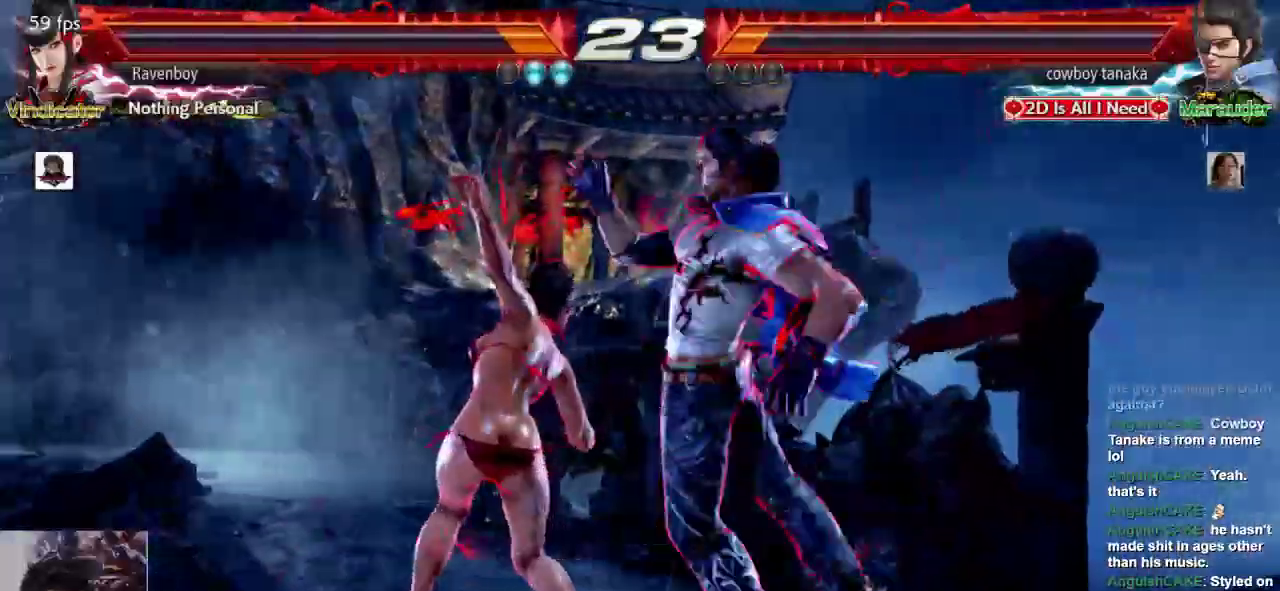
{"buttons": [], "left_stick": "left", "events": [[317, "left_stick", "left"]]}
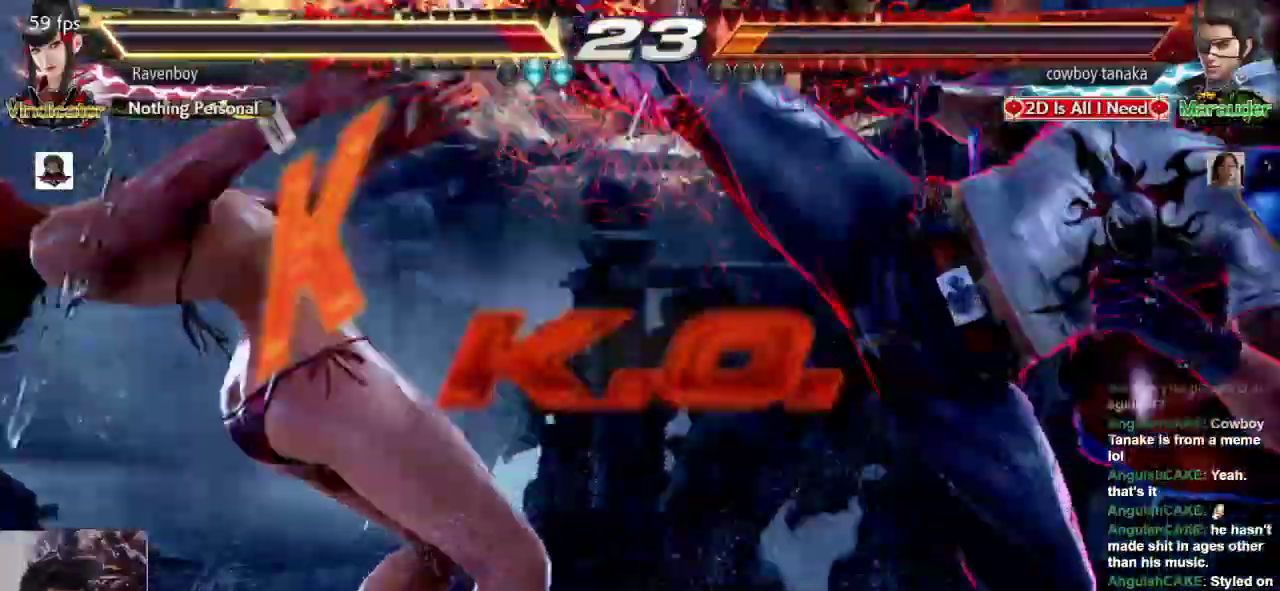
{"buttons": [], "left_stick": "center", "events": [[467, "left_stick", "center"]]}
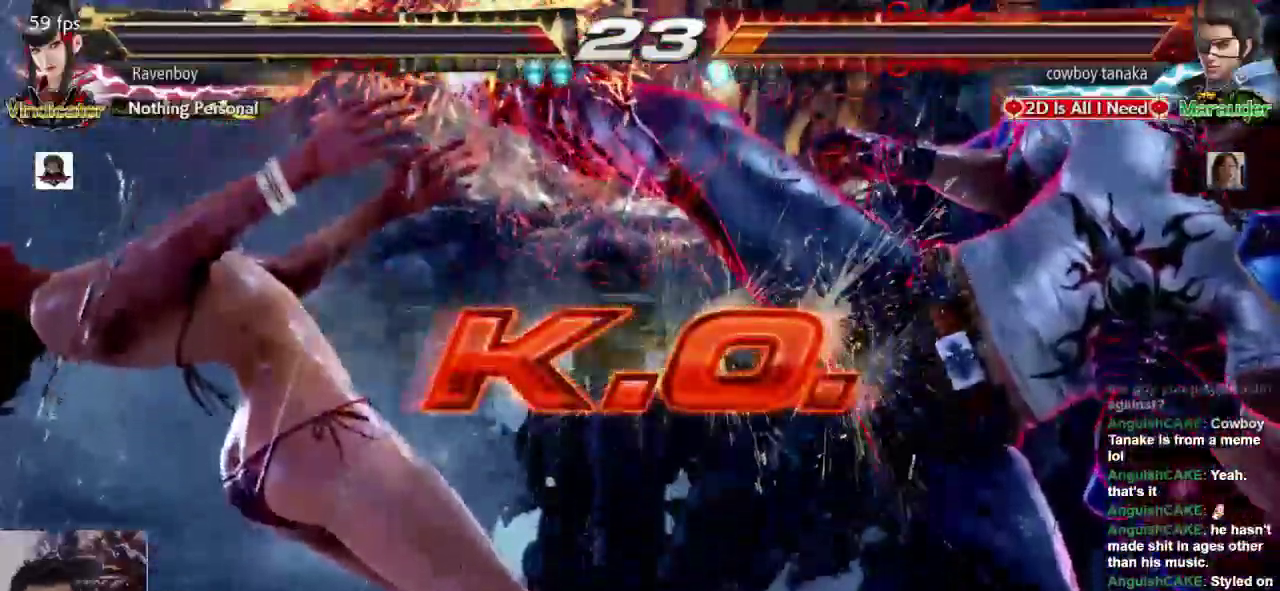
{"buttons": [], "left_stick": "center", "events": []}
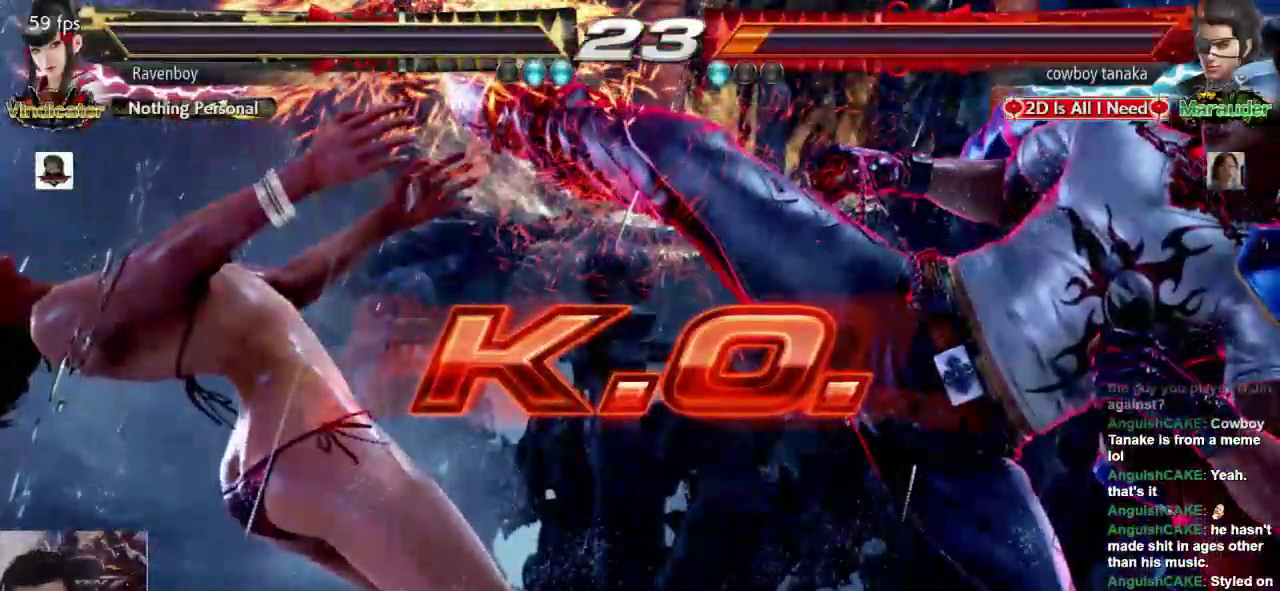
{"buttons": [], "left_stick": "center", "events": []}
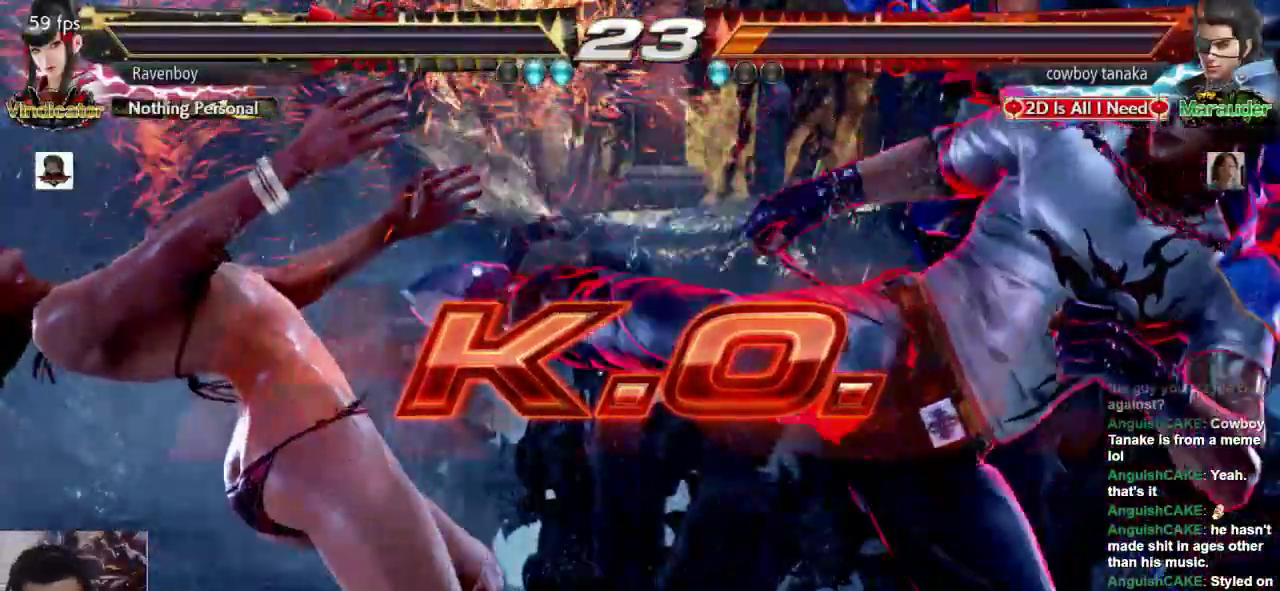
{"buttons": [], "left_stick": "center", "events": []}
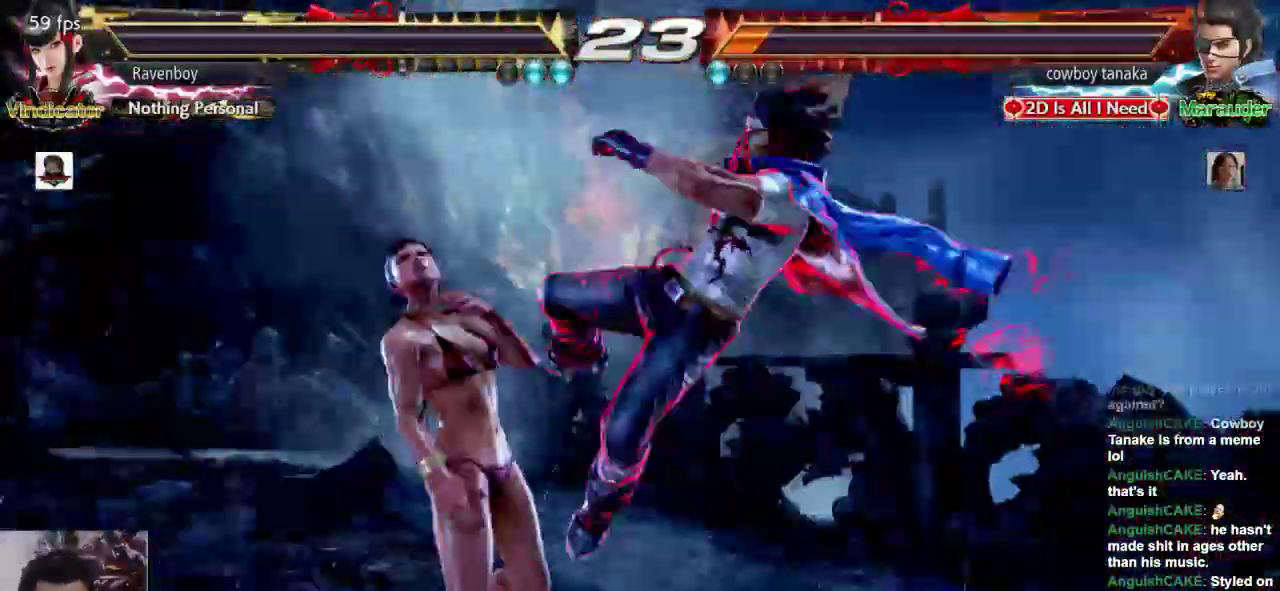
{"buttons": [], "left_stick": "center", "events": []}
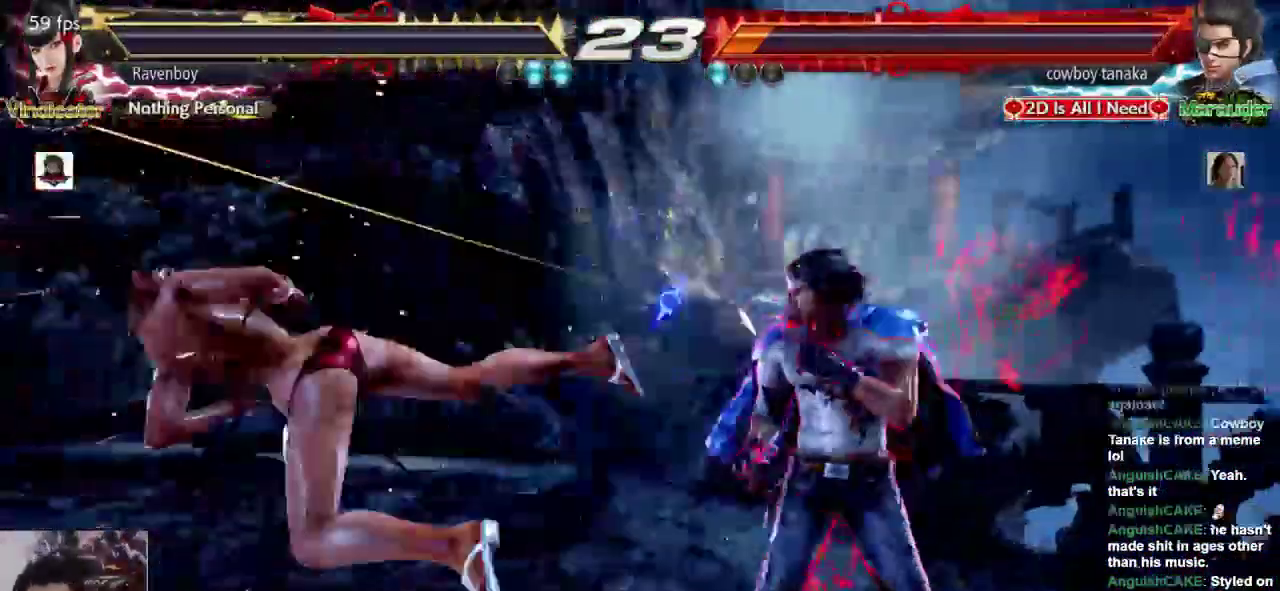
{"buttons": [], "left_stick": "center", "events": []}
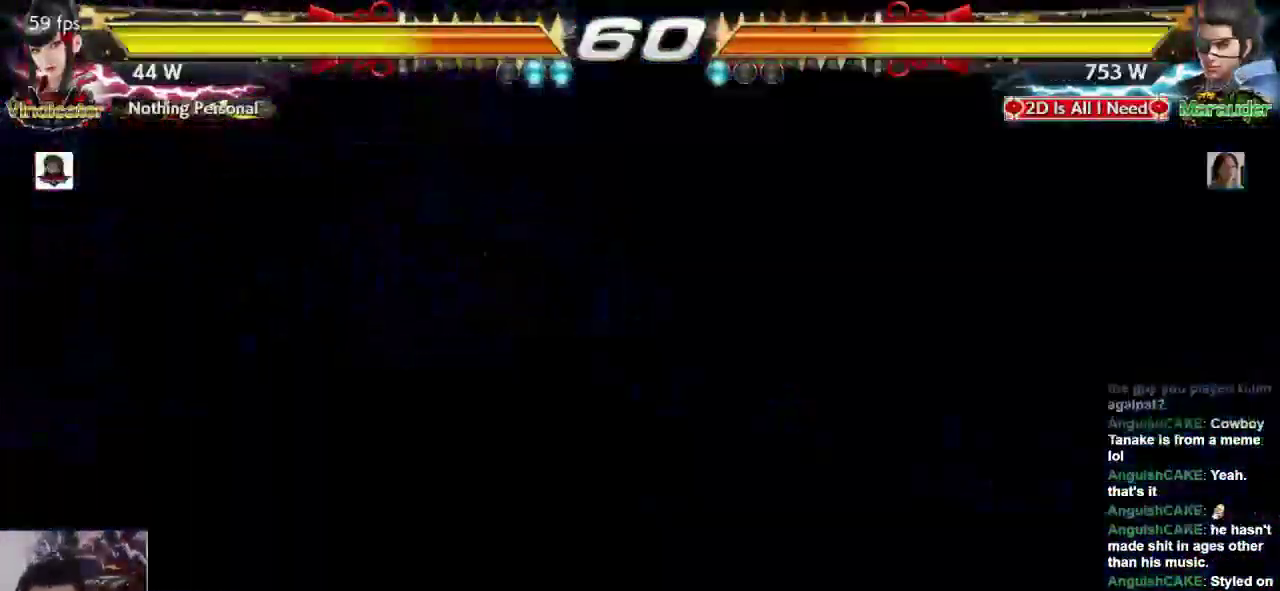
{"buttons": ["SQUARE"], "left_stick": "center", "events": [[483, "L2", "down"], [500, "L2", "up"], [500, "SQUARE", "down"]]}
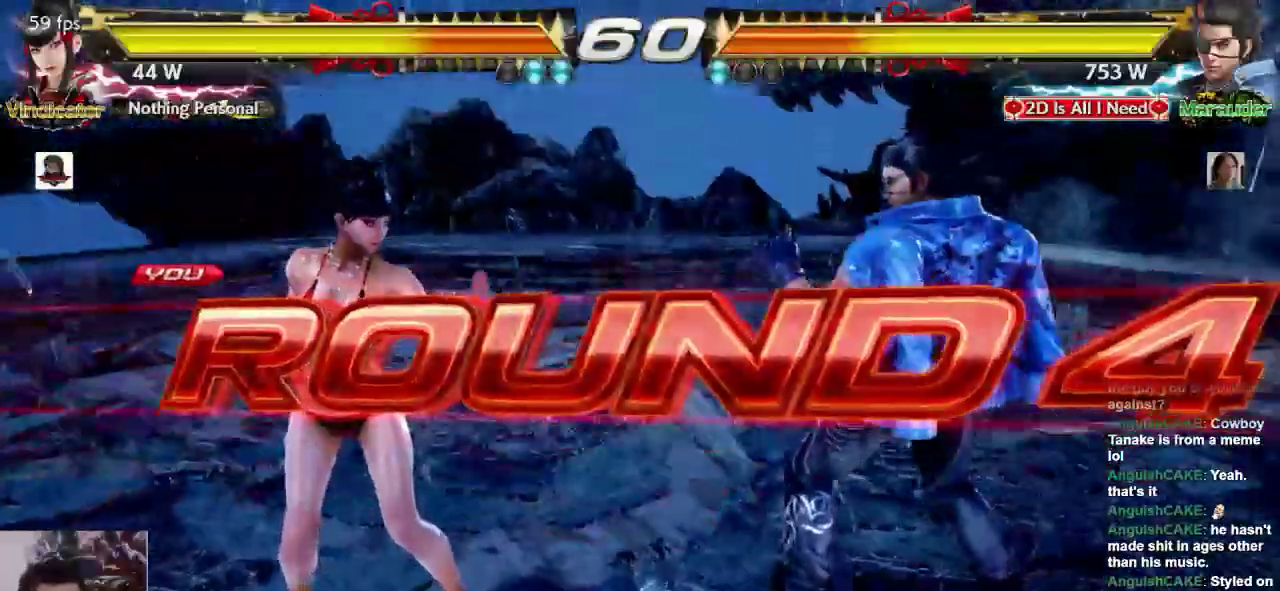
{"buttons": [], "left_stick": "center", "events": [[33, "L2", "down"], [67, "L2", "up"], [100, "L1", "down"], [100, "SQUARE", "up"], [200, "L1", "up"], [200, "SQUARE", "down"], [233, "SQUARE", "up"]]}
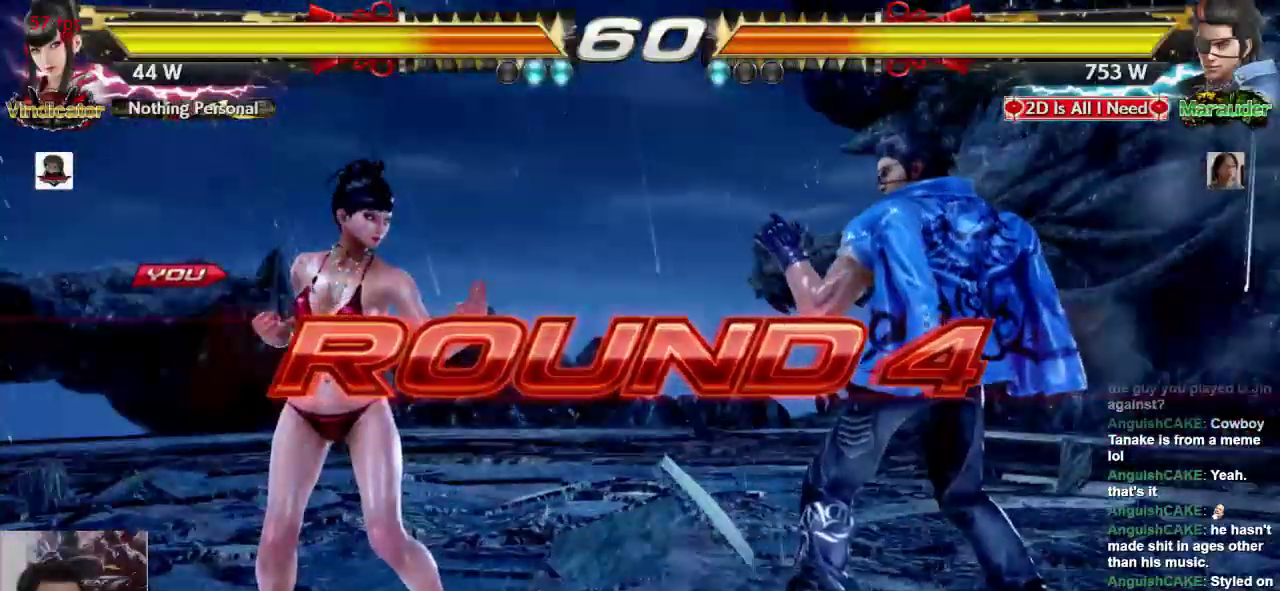
{"buttons": [], "left_stick": "center", "events": []}
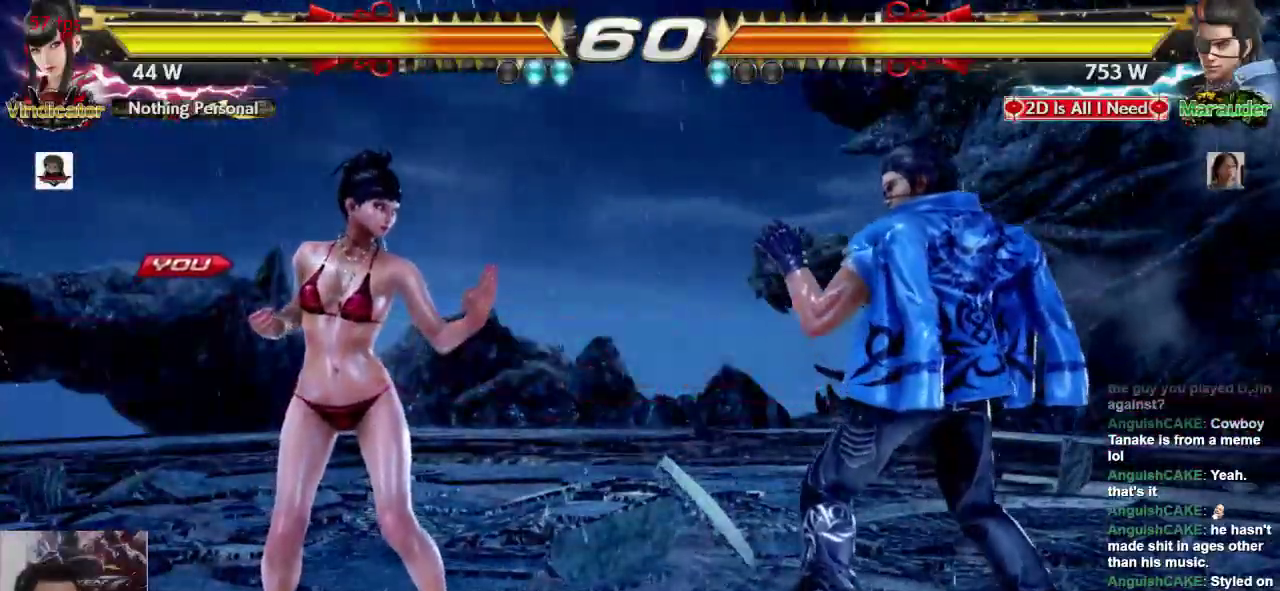
{"buttons": [], "left_stick": "center", "events": []}
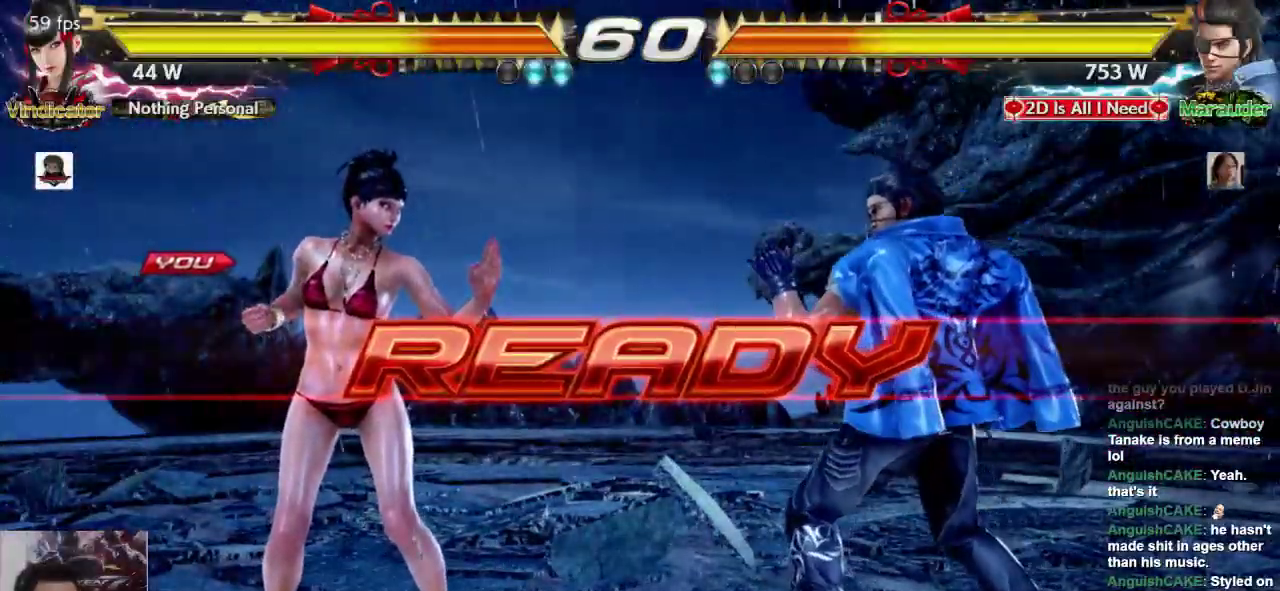
{"buttons": [], "left_stick": "center", "events": []}
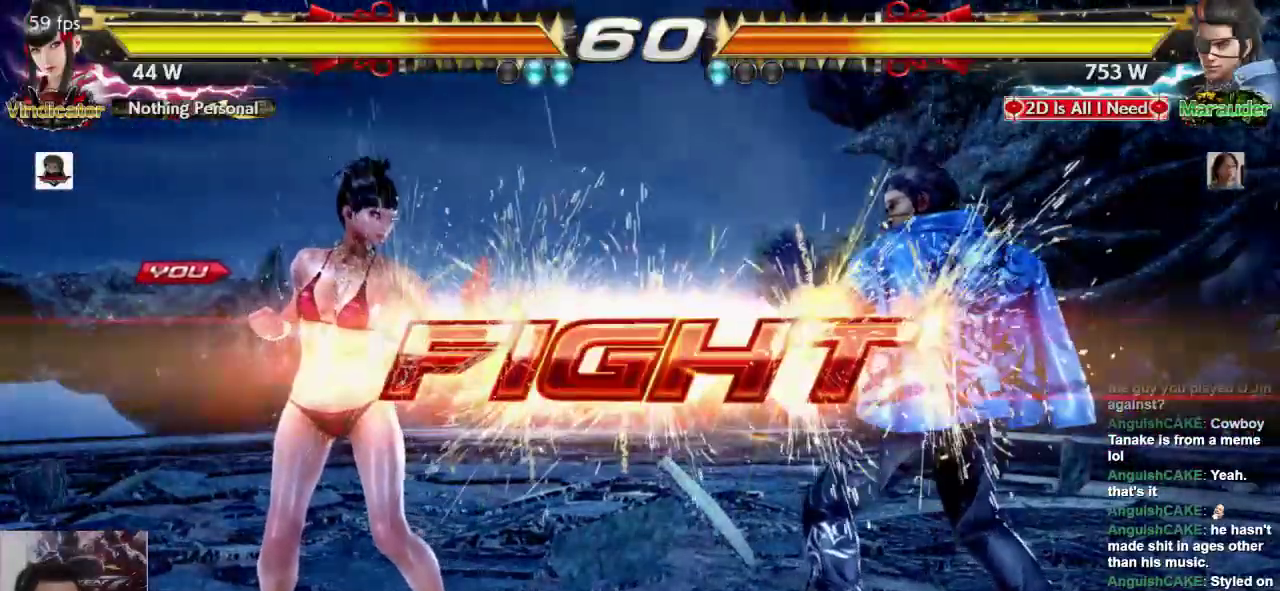
{"buttons": [], "left_stick": "down-right", "events": [[150, "left_stick", "up"], [217, "left_stick", "center"], [283, "left_stick", "up"], [417, "left_stick", "center"], [483, "left_stick", "down-right"]]}
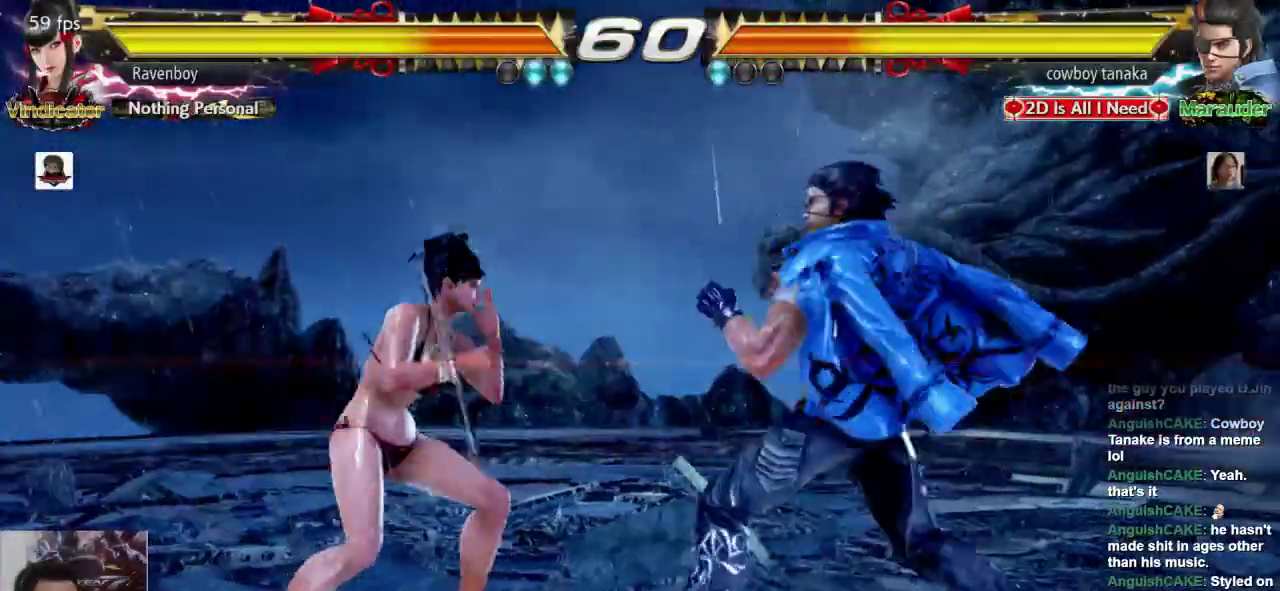
{"buttons": [], "left_stick": "center", "events": [[17, "SQUARE", "down"], [117, "SQUARE", "up"], [150, "left_stick", "center"]]}
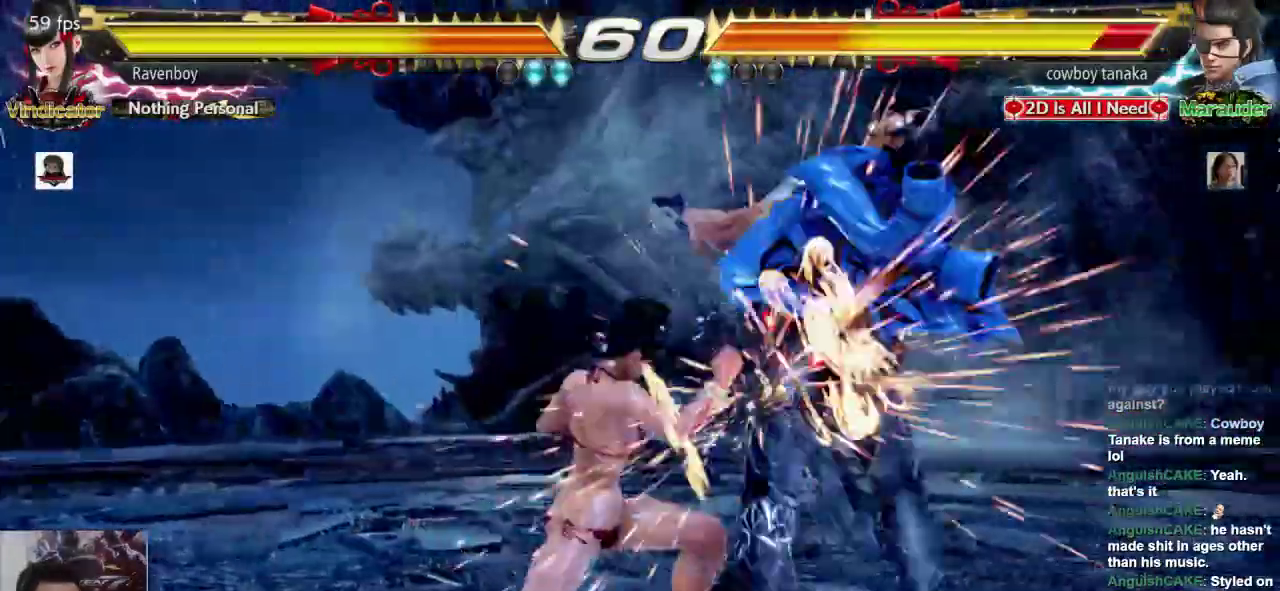
{"buttons": [], "left_stick": "center", "events": []}
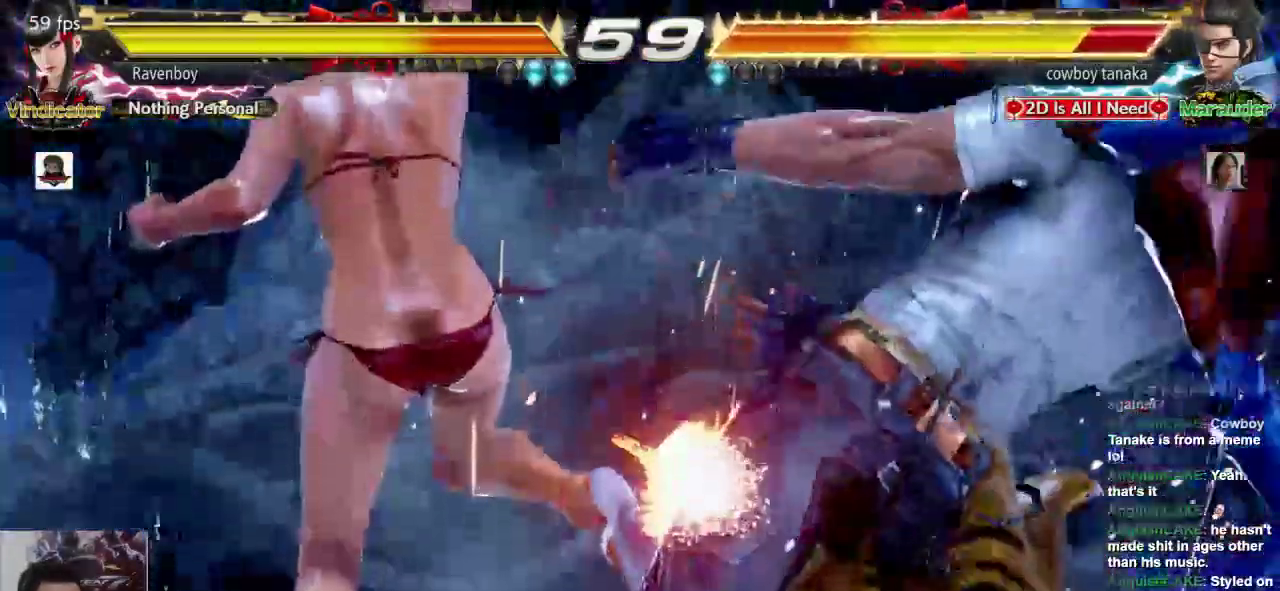
{"buttons": [], "left_stick": "down-right"}
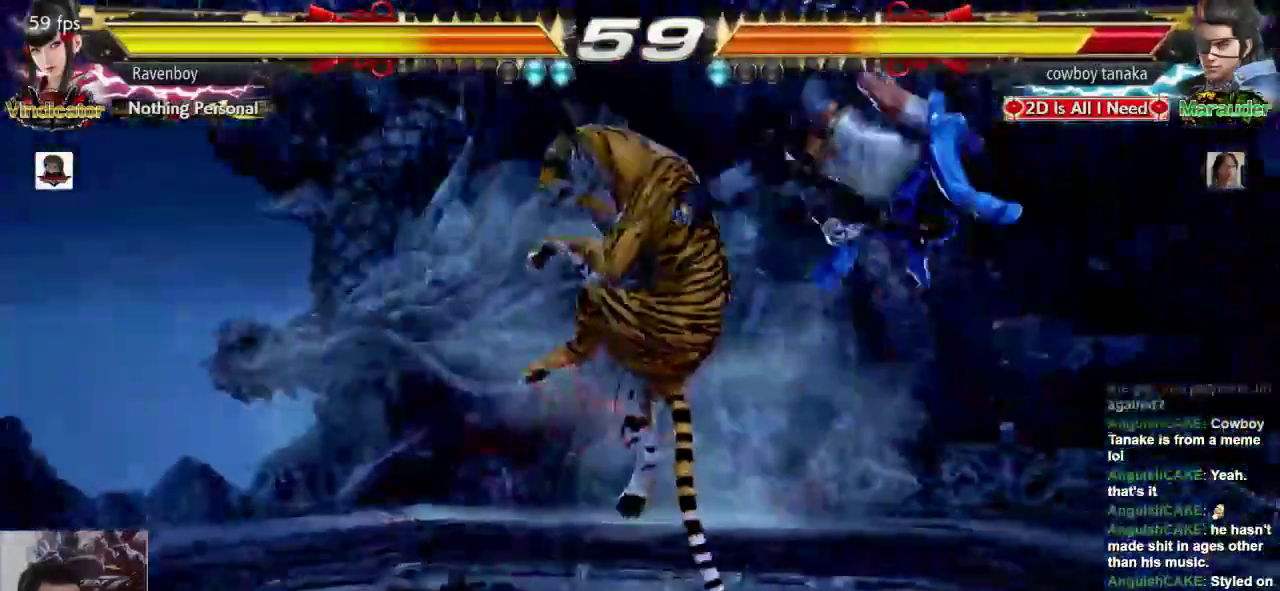
{"buttons": [], "left_stick": "left", "events": [[33, "L1", "down"], [200, "L1", "up"], [267, "left_stick", "center"], [433, "left_stick", "left"]]}
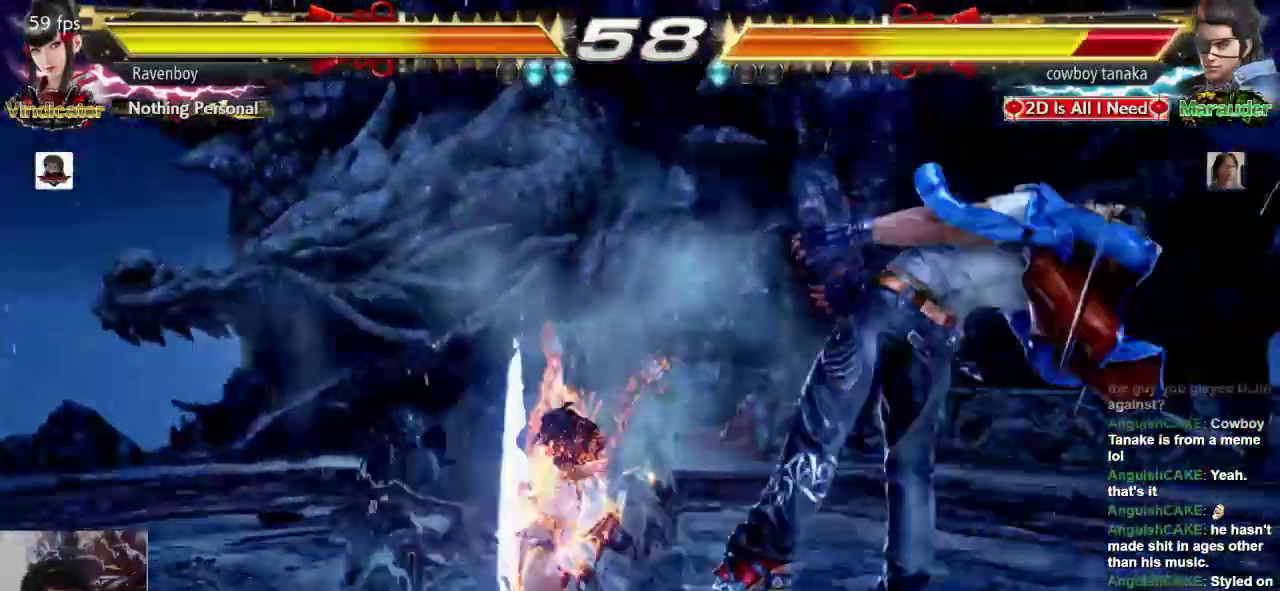
{"buttons": [], "left_stick": "center", "events": [[67, "left_stick", "right"], [100, "SQUARE", "down"], [200, "L1", "down"], [200, "left_stick", "center"], [233, "SQUARE", "up"], [267, "L1", "up"], [367, "CROSS", "down"], [433, "CROSS", "up"]]}